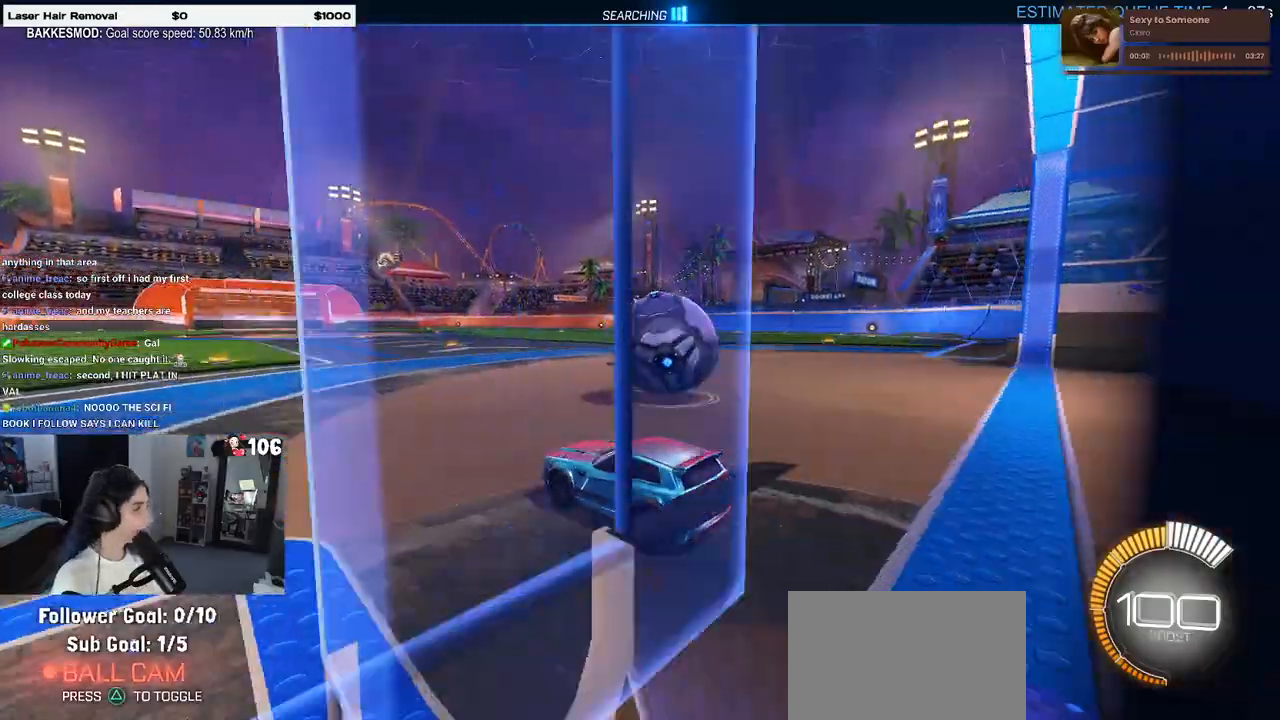
Gameplay with a controller (PlayStation layout); each line is a JSON object with the inputs held at the frame after it. "events" lists button and stick changes between this image and that frame as [ms after this image, input, new state], when the widget could be followed in between.
{"buttons": ["L2"], "left_stick": "center", "right_stick": "center", "events": [[167, "R2", "up"], [367, "L2", "down"]]}
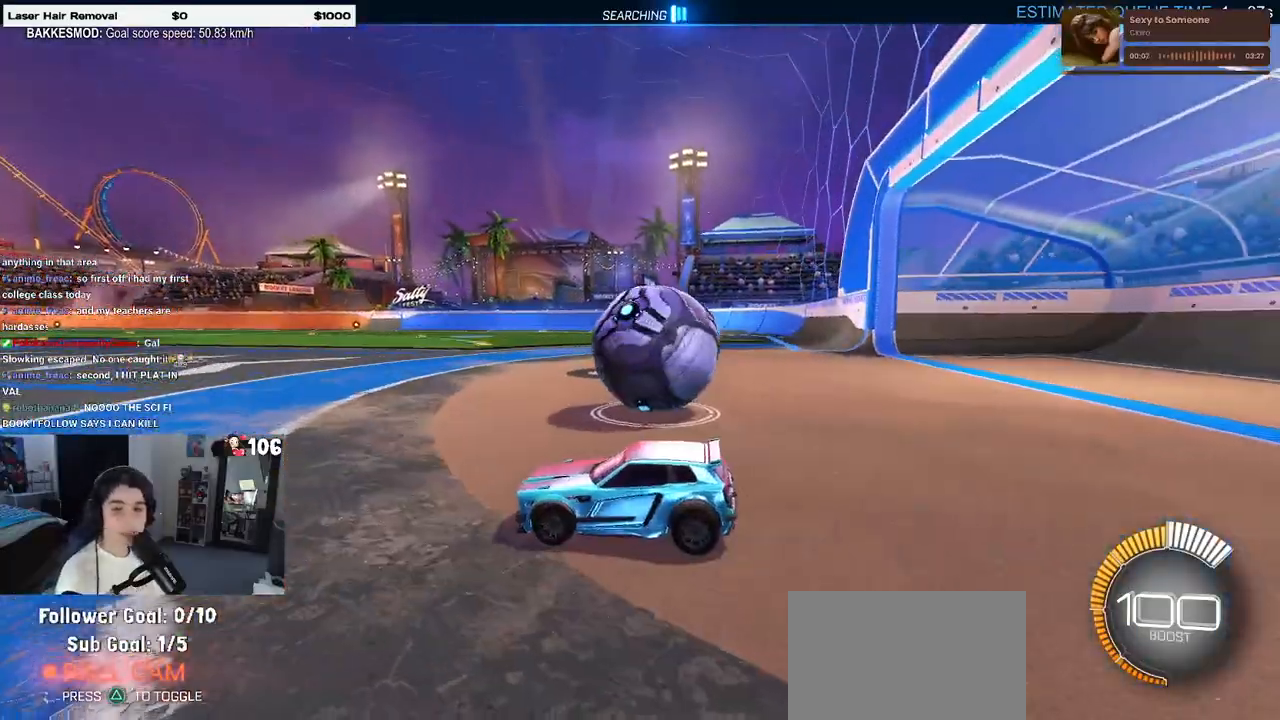
{"buttons": ["R2"], "left_stick": "center", "right_stick": "center", "events": [[167, "L2", "up"], [250, "R2", "down"]]}
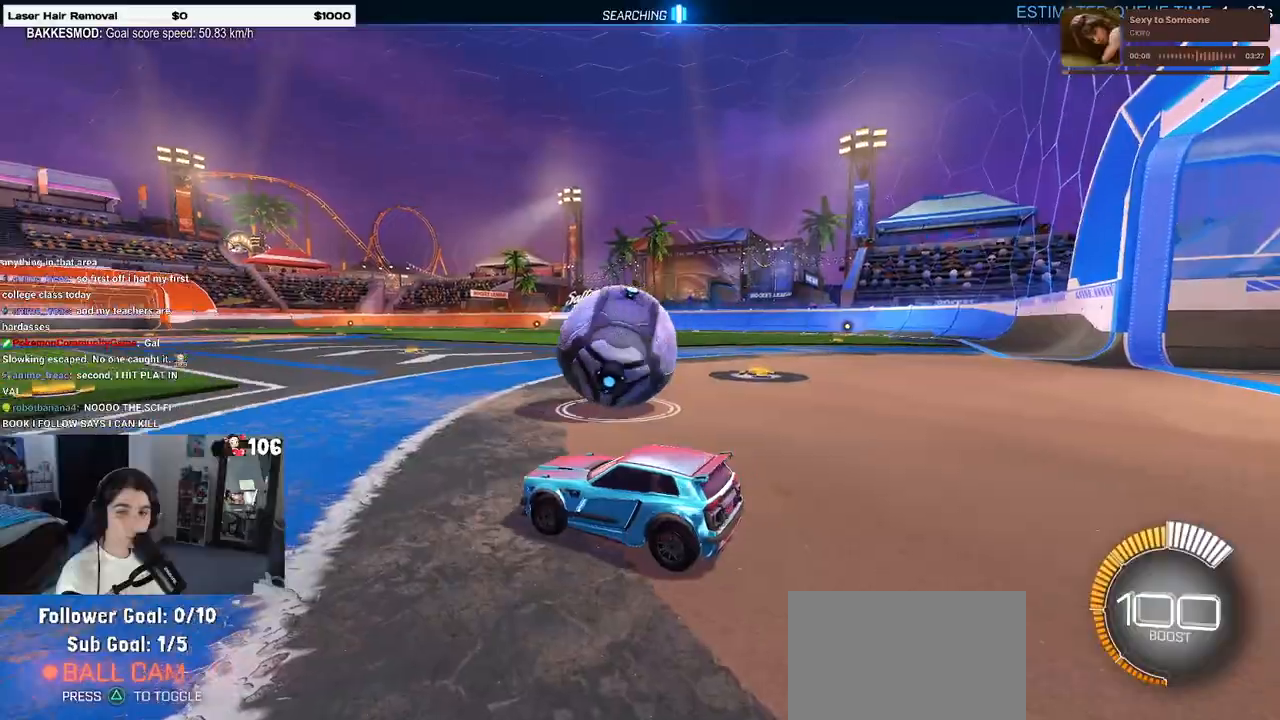
{"buttons": ["R2"], "left_stick": "center", "right_stick": "center", "events": []}
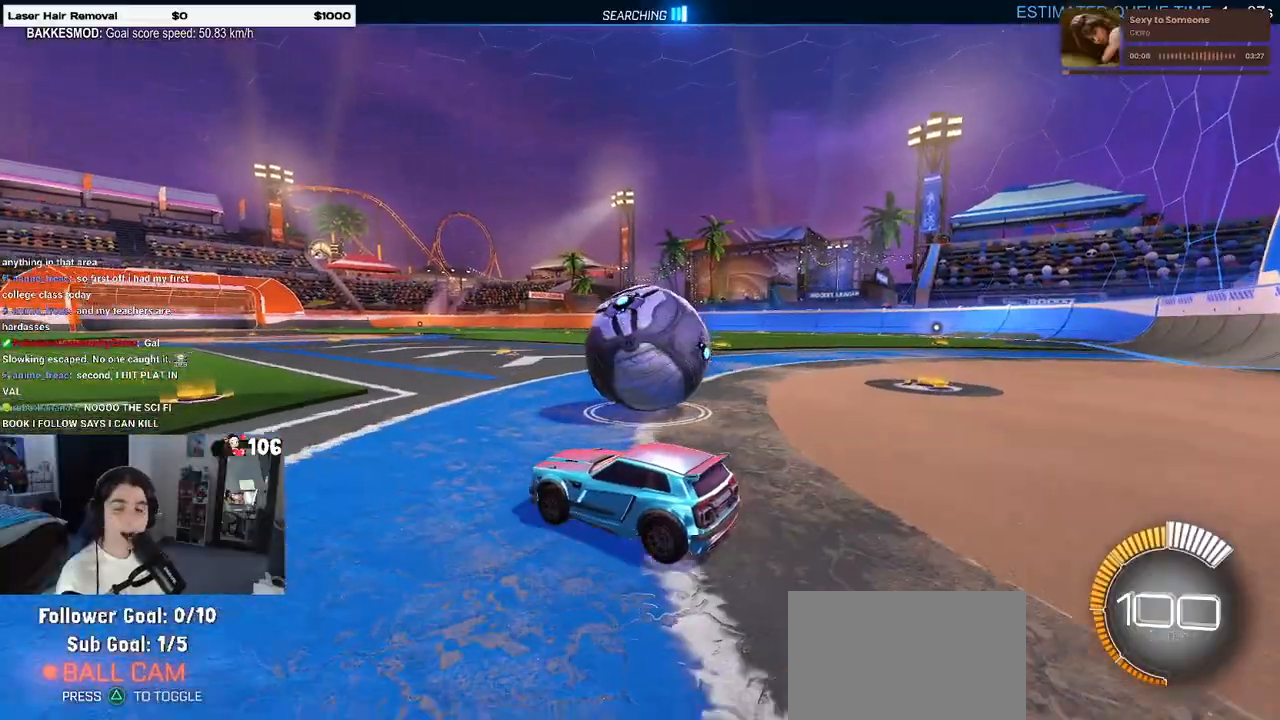
{"buttons": ["R2"], "left_stick": "right", "right_stick": "center", "events": [[267, "left_stick", "right"]]}
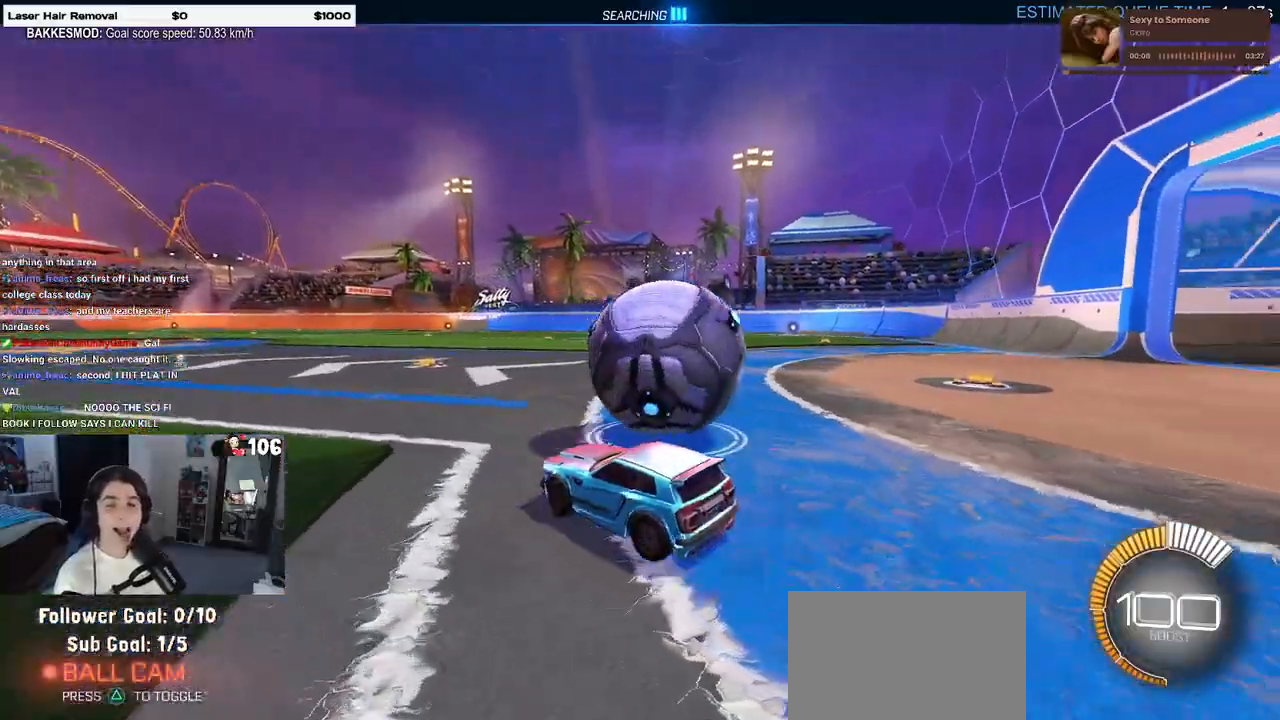
{"buttons": ["R2"], "left_stick": "left", "right_stick": "center", "events": [[50, "R2", "up"], [150, "L2", "down"], [283, "R2", "down"], [300, "L2", "up"], [417, "left_stick", "center"], [483, "left_stick", "left"]]}
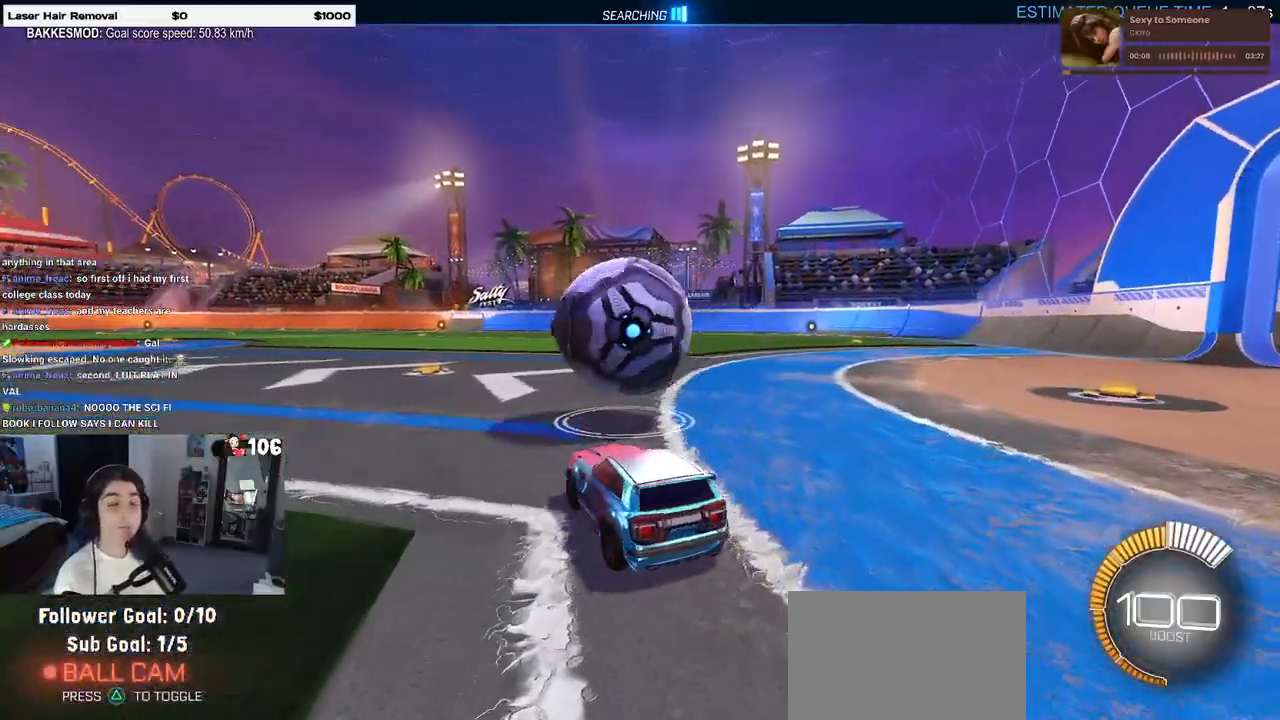
{"buttons": ["R2"], "left_stick": "right", "right_stick": "center", "events": [[217, "left_stick", "center"], [267, "left_stick", "right"]]}
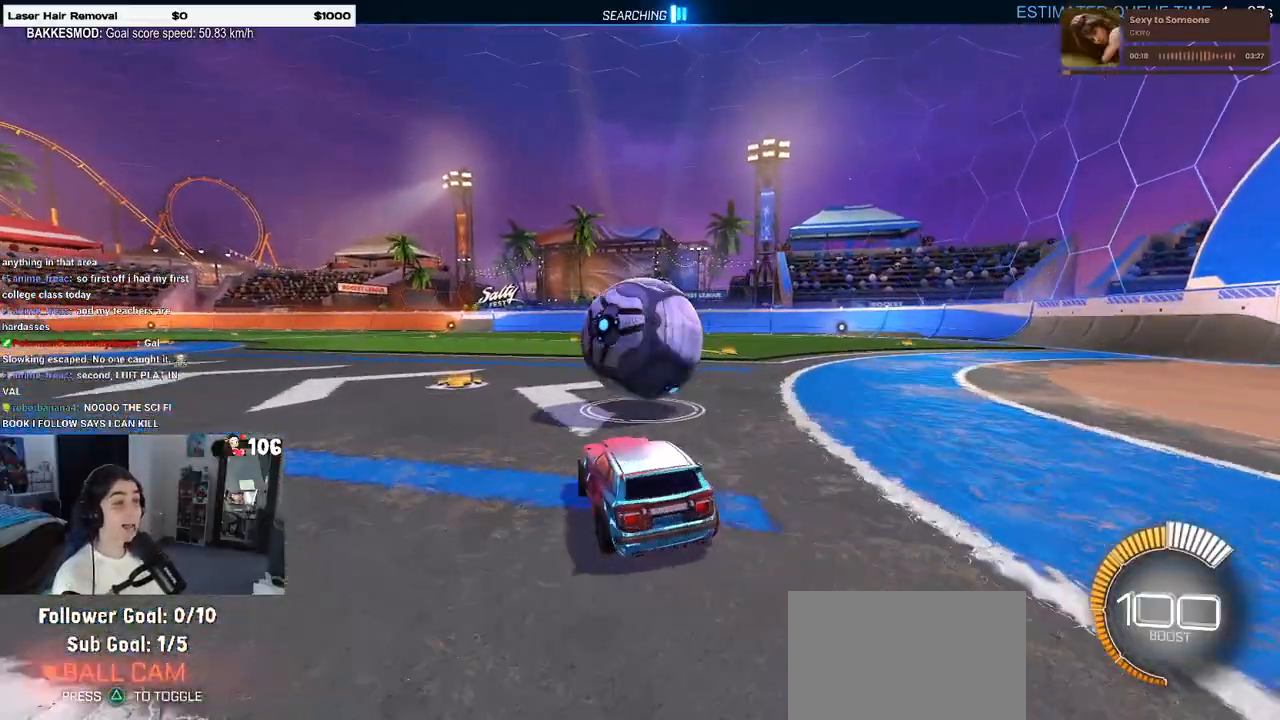
{"buttons": ["SQUARE", "R1", "R2"], "left_stick": "down", "right_stick": "center", "events": [[17, "R1", "down"], [67, "CROSS", "down"], [100, "left_stick", "down"], [183, "CROSS", "up"], [217, "left_stick", "up-left"], [250, "CROSS", "down"], [333, "SQUARE", "down"], [367, "left_stick", "down"], [417, "CROSS", "up"]]}
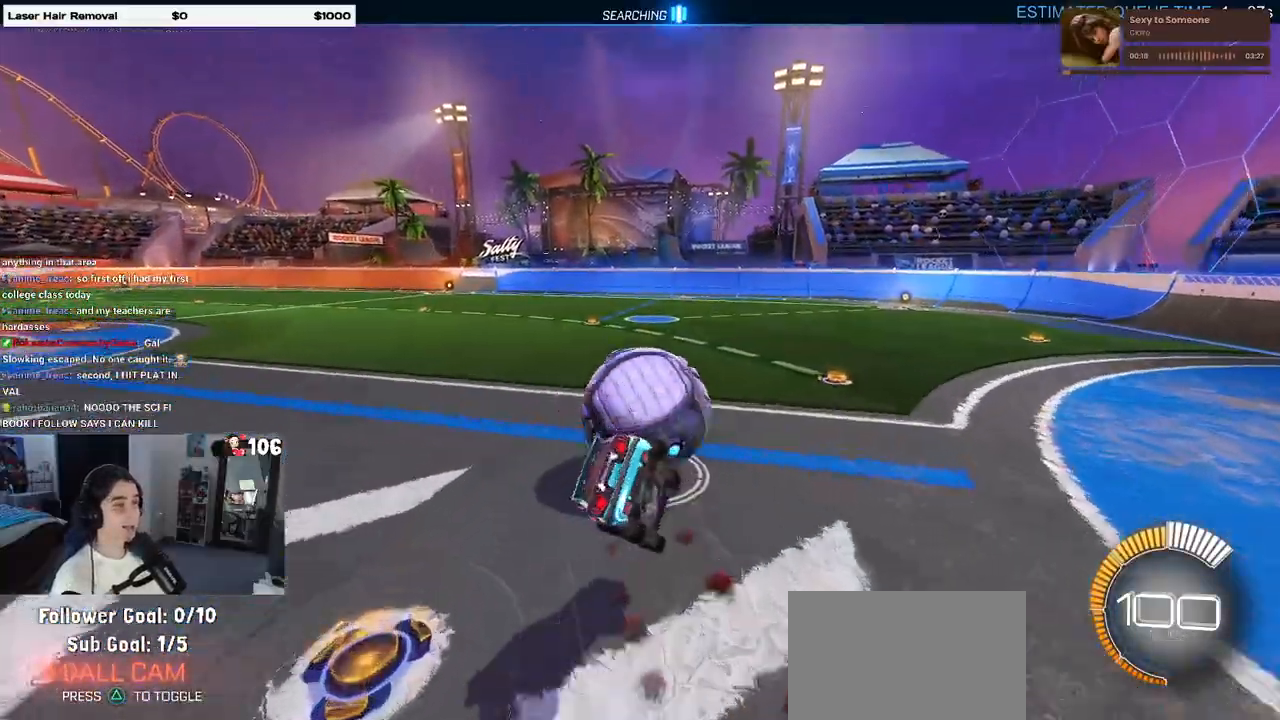
{"buttons": ["SQUARE", "R1", "R2"], "left_stick": "down-left", "right_stick": "center", "events": [[100, "left_stick", "down-left"]]}
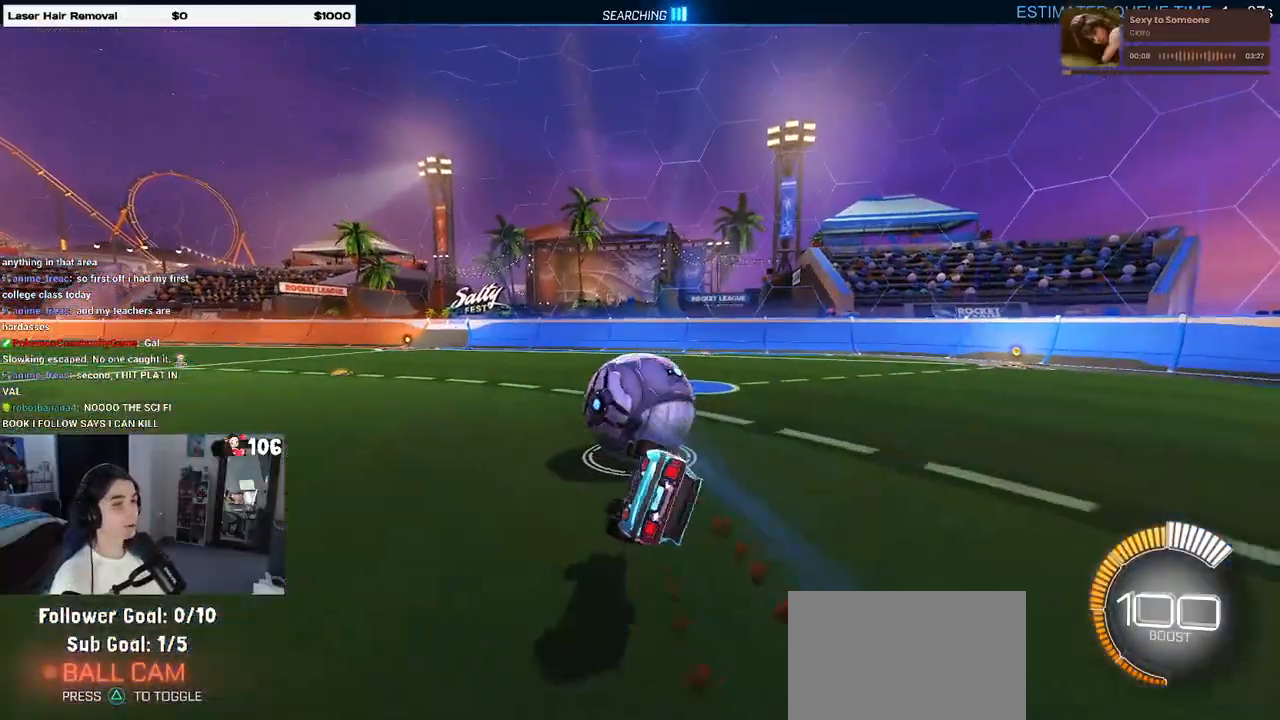
{"buttons": ["R2"], "left_stick": "center", "right_stick": "center", "events": [[233, "R1", "up"], [233, "SQUARE", "up"], [250, "left_stick", "down-right"], [367, "left_stick", "center"]]}
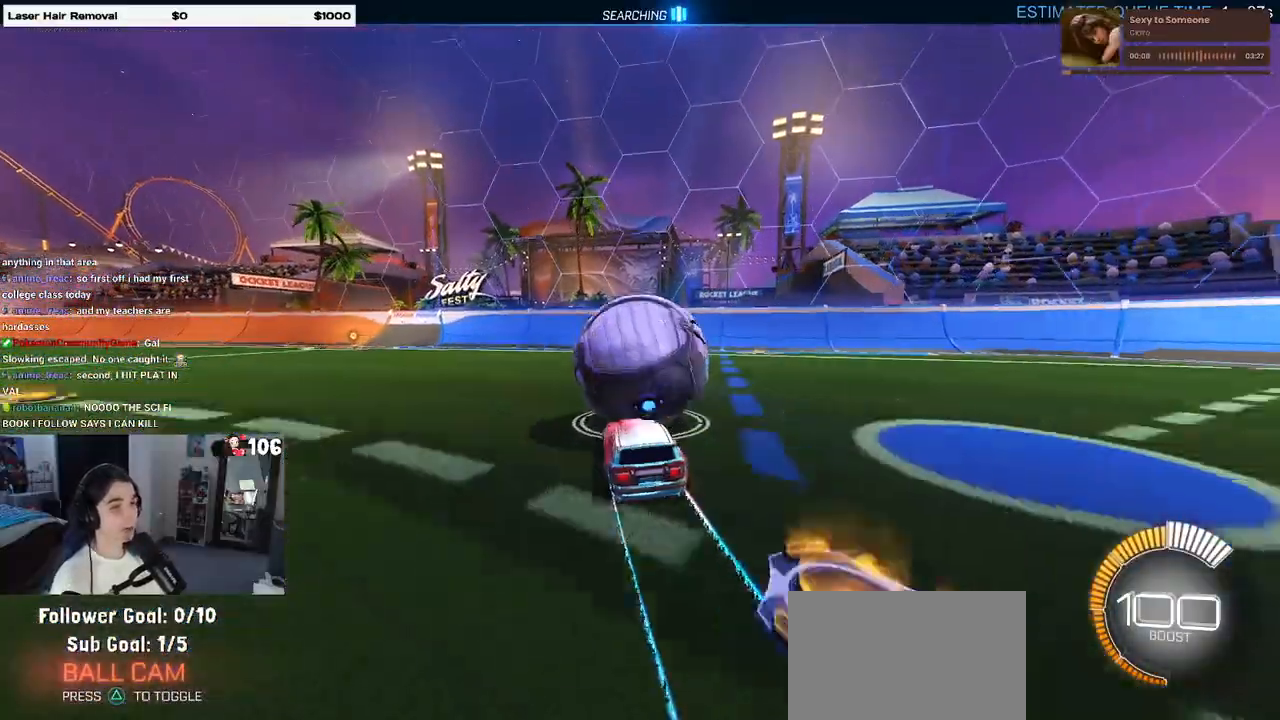
{"buttons": ["R2"], "left_stick": "right", "right_stick": "center", "events": [[383, "left_stick", "right"]]}
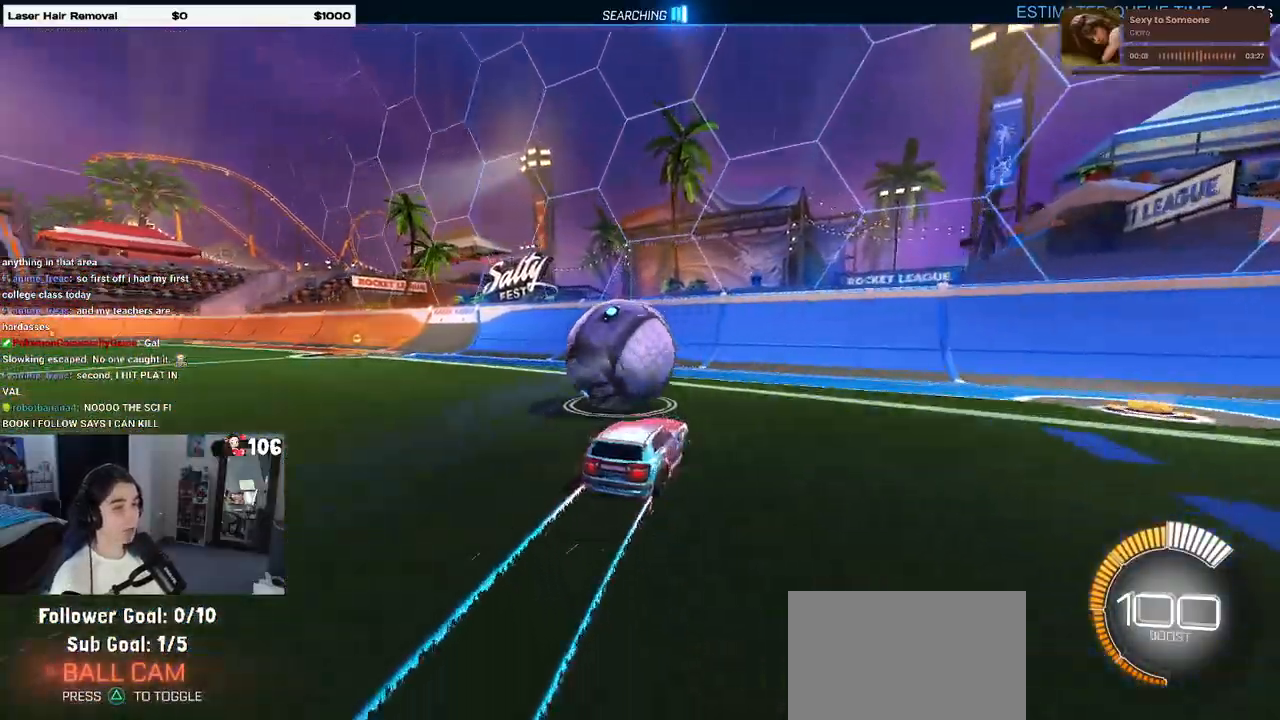
{"buttons": ["R2"], "left_stick": "center", "right_stick": "center", "events": [[33, "left_stick", "center"], [100, "left_stick", "left"], [300, "left_stick", "center"]]}
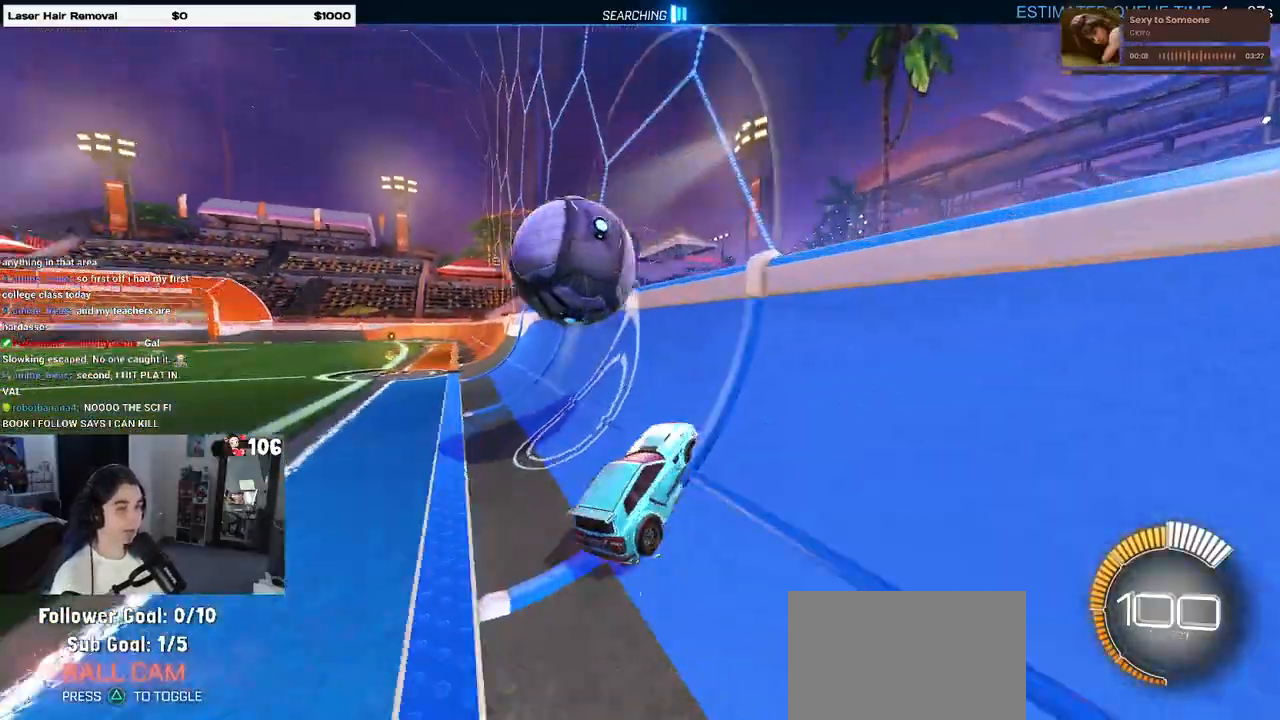
{"buttons": ["R2"], "left_stick": "center", "right_stick": "center", "events": [[33, "left_stick", "left"], [333, "left_stick", "center"]]}
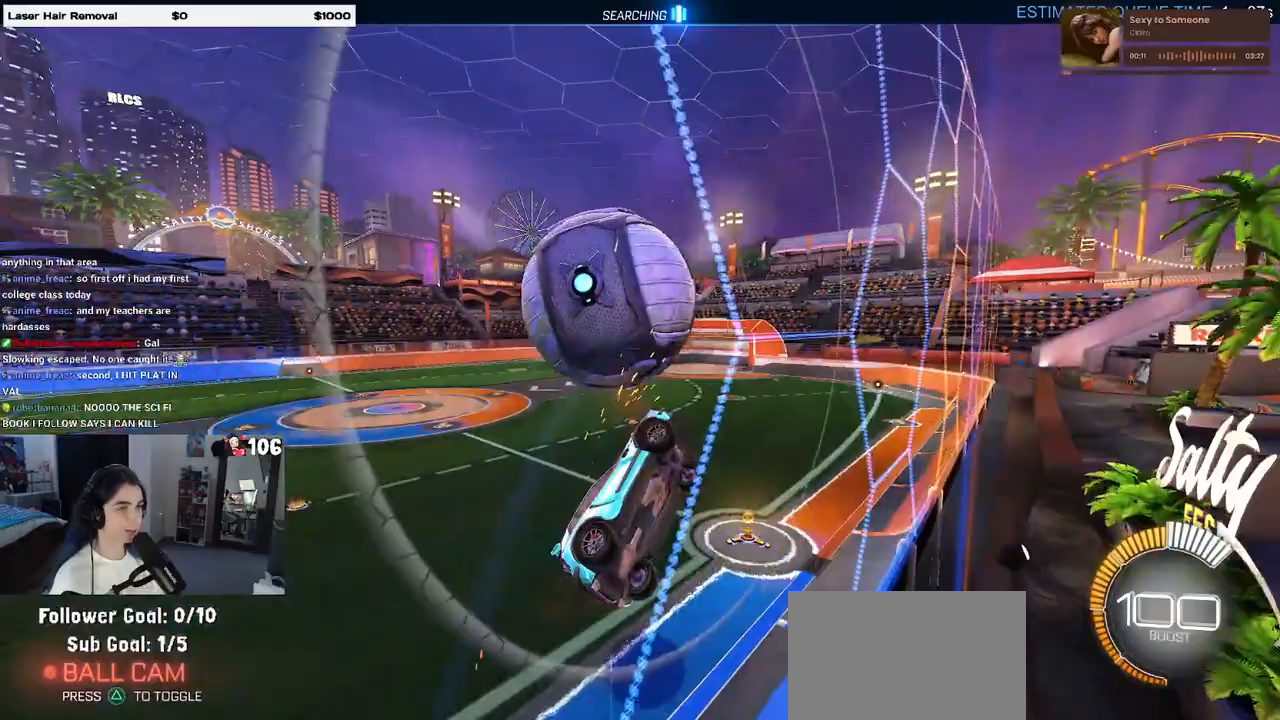
{"buttons": ["L1", "R2"], "left_stick": "left", "right_stick": "center", "events": [[167, "CROSS", "down"], [233, "left_stick", "right"], [300, "L1", "down"], [333, "CROSS", "up"], [417, "left_stick", "center"], [500, "left_stick", "left"]]}
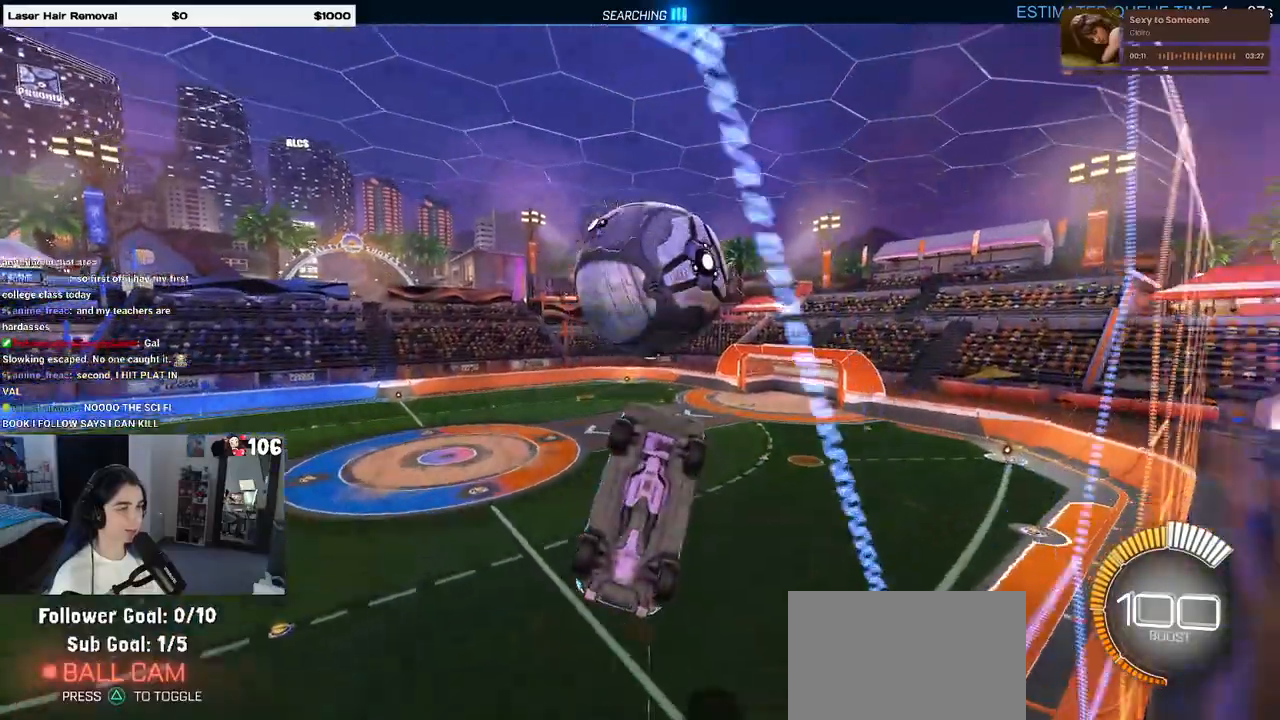
{"buttons": ["R1", "R2"], "left_stick": "up-left", "right_stick": "center", "events": [[33, "left_stick", "down-left"], [300, "left_stick", "center"], [317, "R1", "down"], [350, "left_stick", "up-left"], [500, "L1", "up"]]}
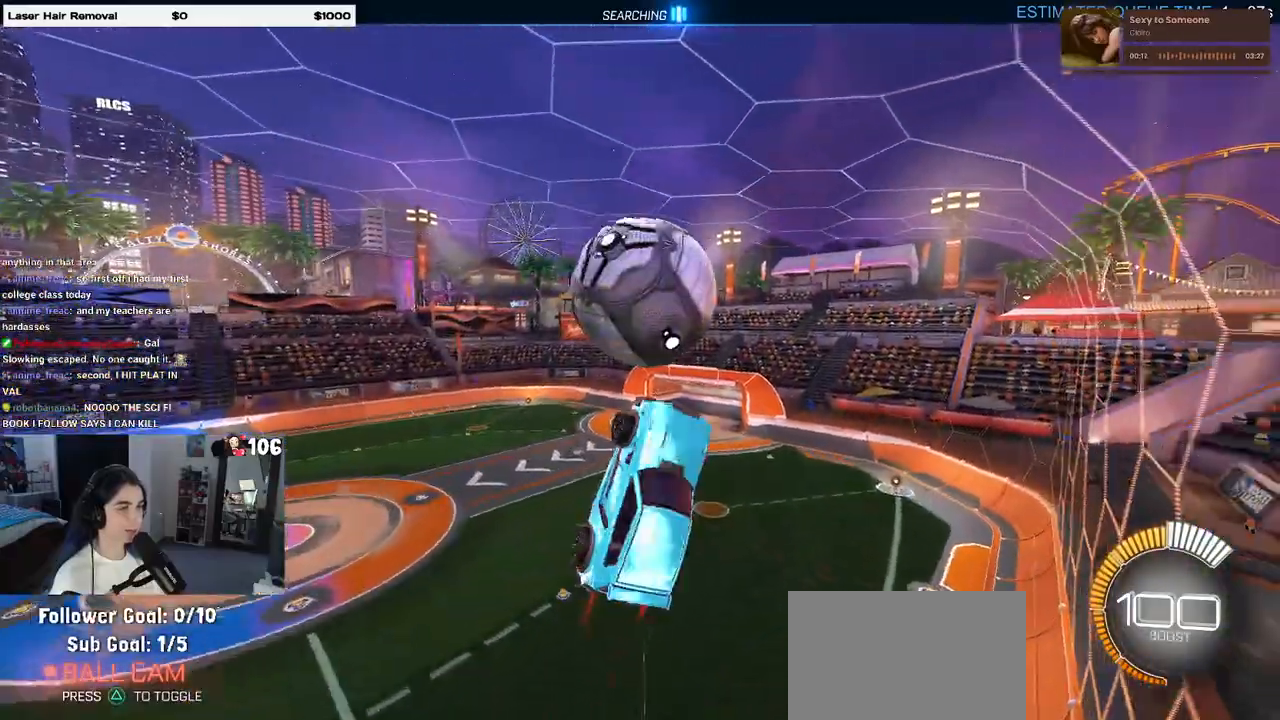
{"buttons": ["R1", "R2"], "left_stick": "down-right", "right_stick": "center", "events": [[83, "left_stick", "up"], [267, "CROSS", "down"], [367, "CROSS", "up"], [367, "left_stick", "center"], [417, "left_stick", "down-right"]]}
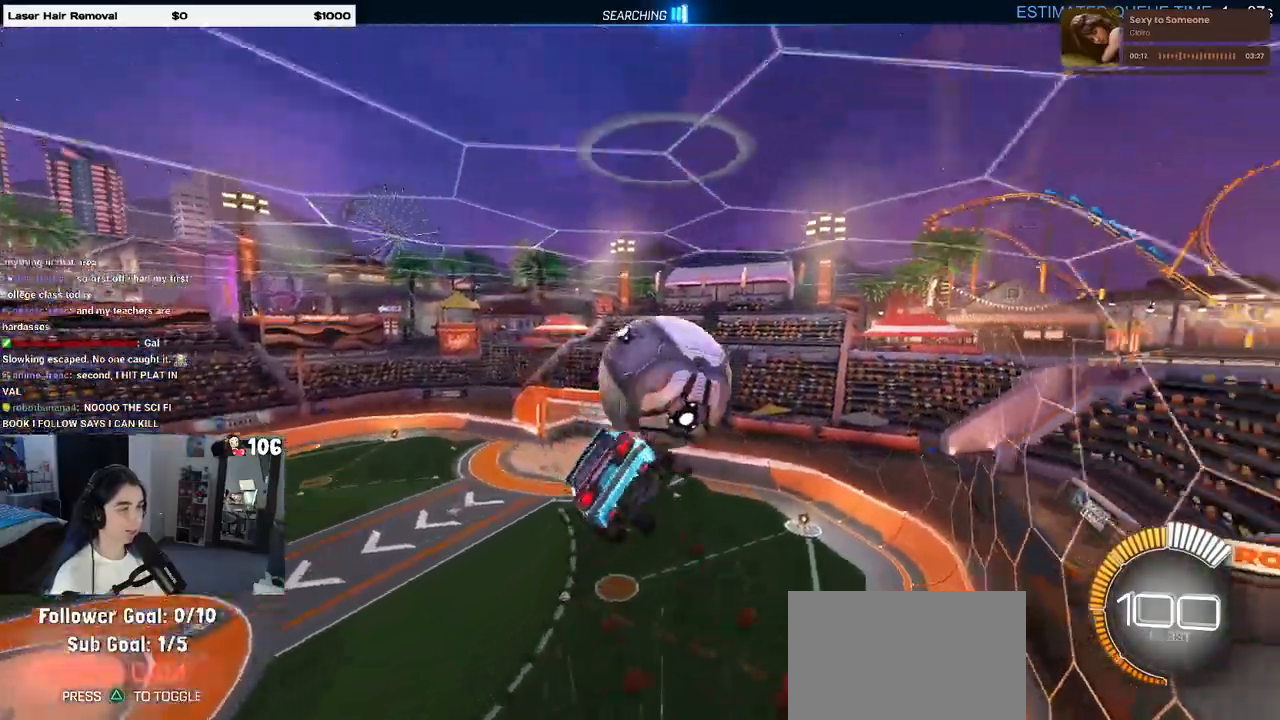
{"buttons": ["L1", "R2"], "left_stick": "center", "right_stick": "center", "events": [[333, "L1", "down"], [400, "left_stick", "center"], [417, "R1", "up"]]}
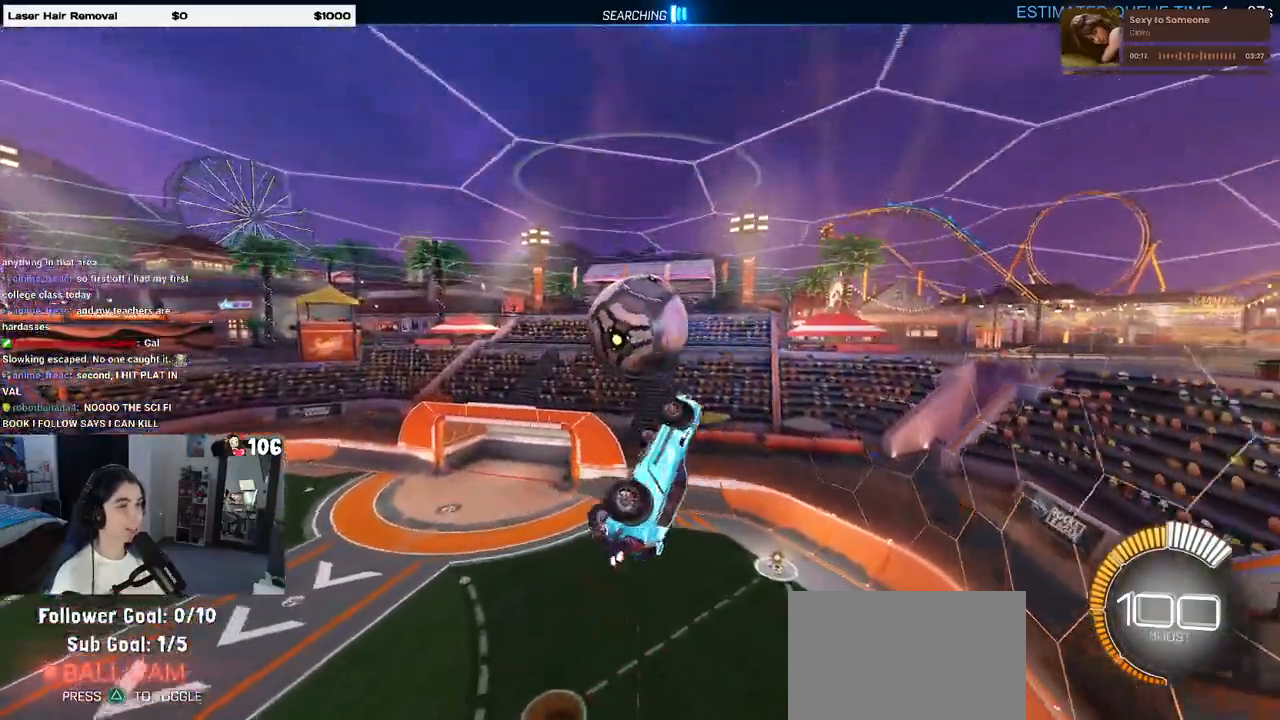
{"buttons": ["L1", "R1"], "left_stick": "right", "right_stick": "center", "events": [[50, "left_stick", "left"], [117, "R2", "up"], [200, "left_stick", "down-left"], [400, "R1", "down"], [433, "left_stick", "right"]]}
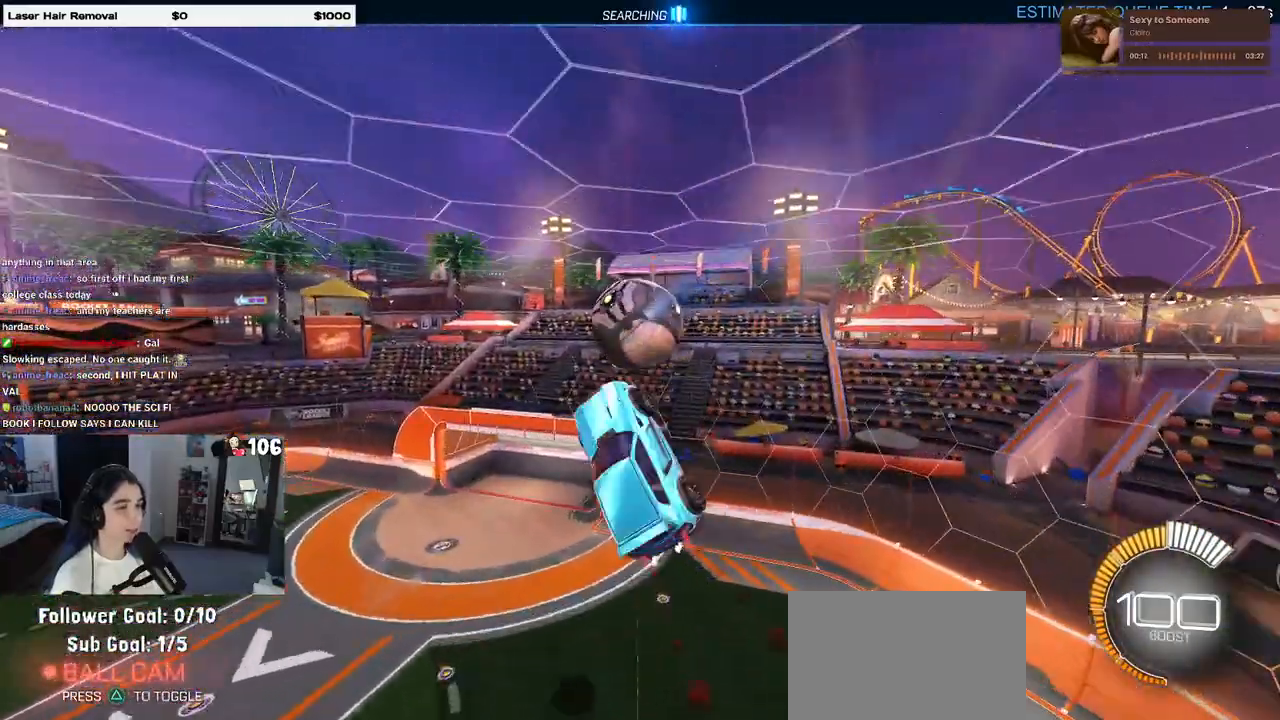
{"buttons": [], "left_stick": "up-right", "right_stick": "center", "events": [[200, "R1", "up"], [283, "left_stick", "up-right"], [483, "L1", "up"]]}
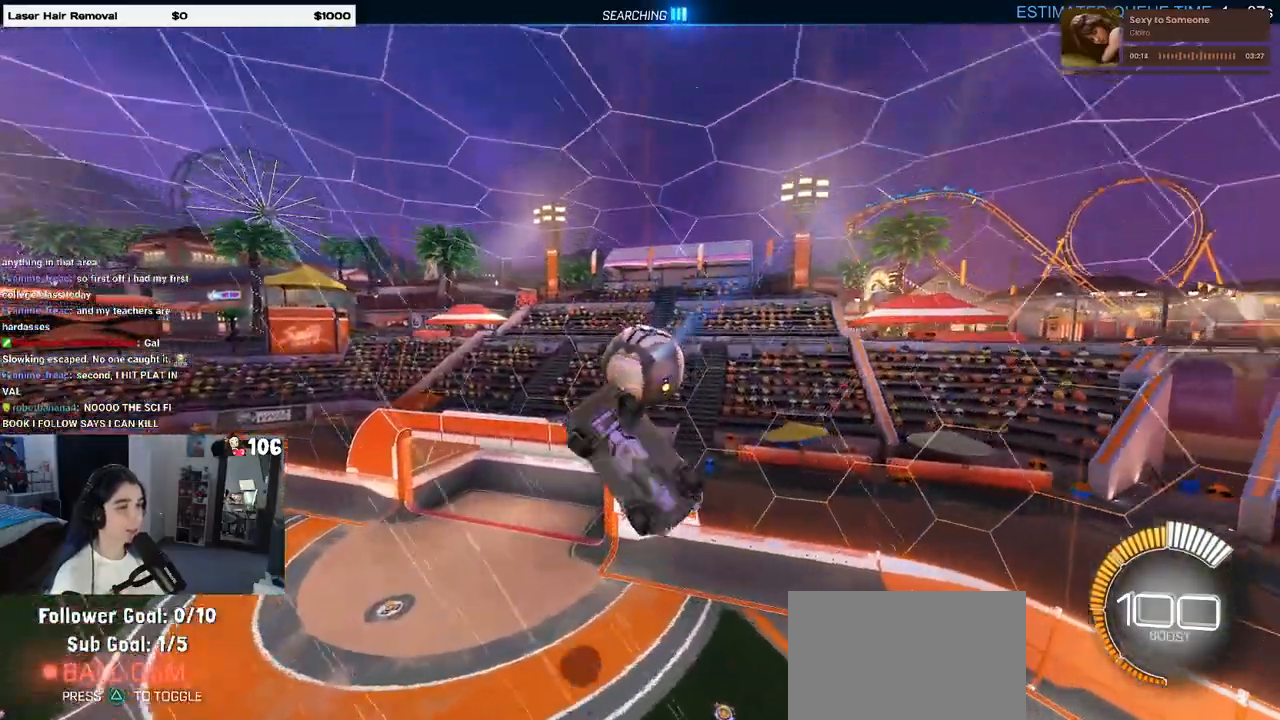
{"buttons": [], "left_stick": "left", "right_stick": "center", "events": [[83, "left_stick", "up"], [300, "left_stick", "up-left"], [333, "SQUARE", "down"], [450, "left_stick", "left"], [483, "SQUARE", "up"]]}
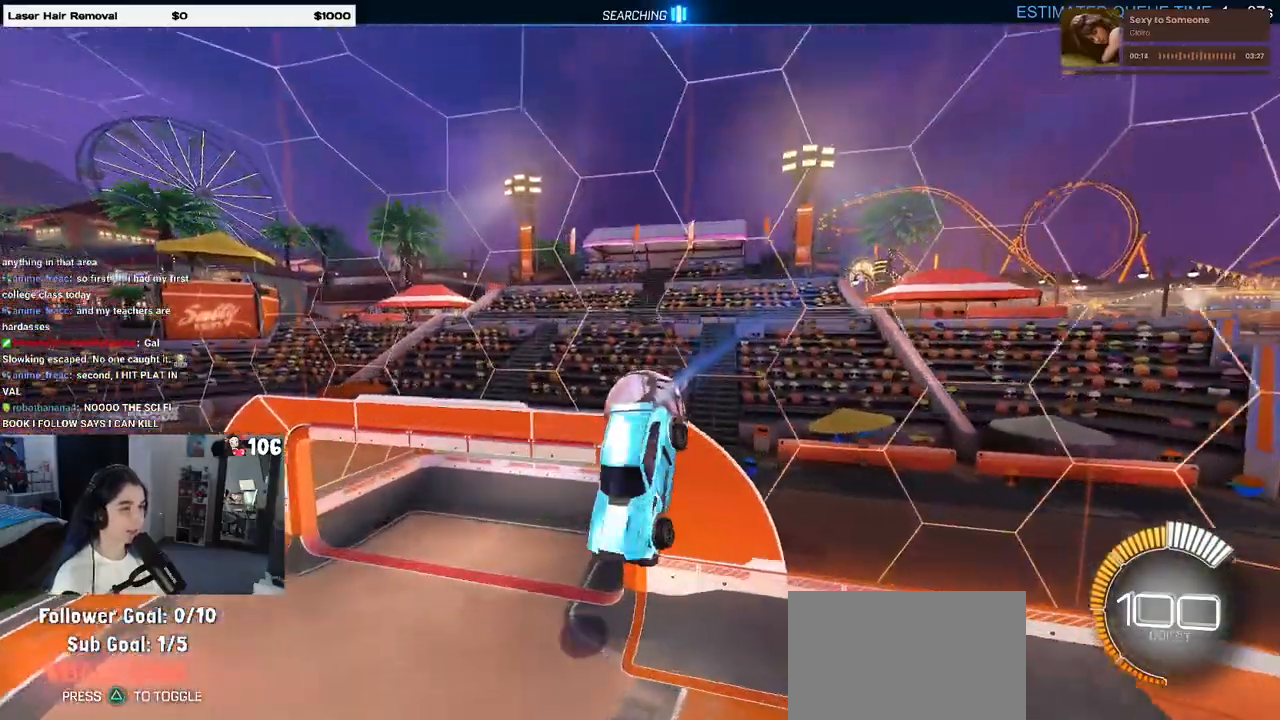
{"buttons": [], "left_stick": "up", "right_stick": "center", "events": [[217, "left_stick", "up"]]}
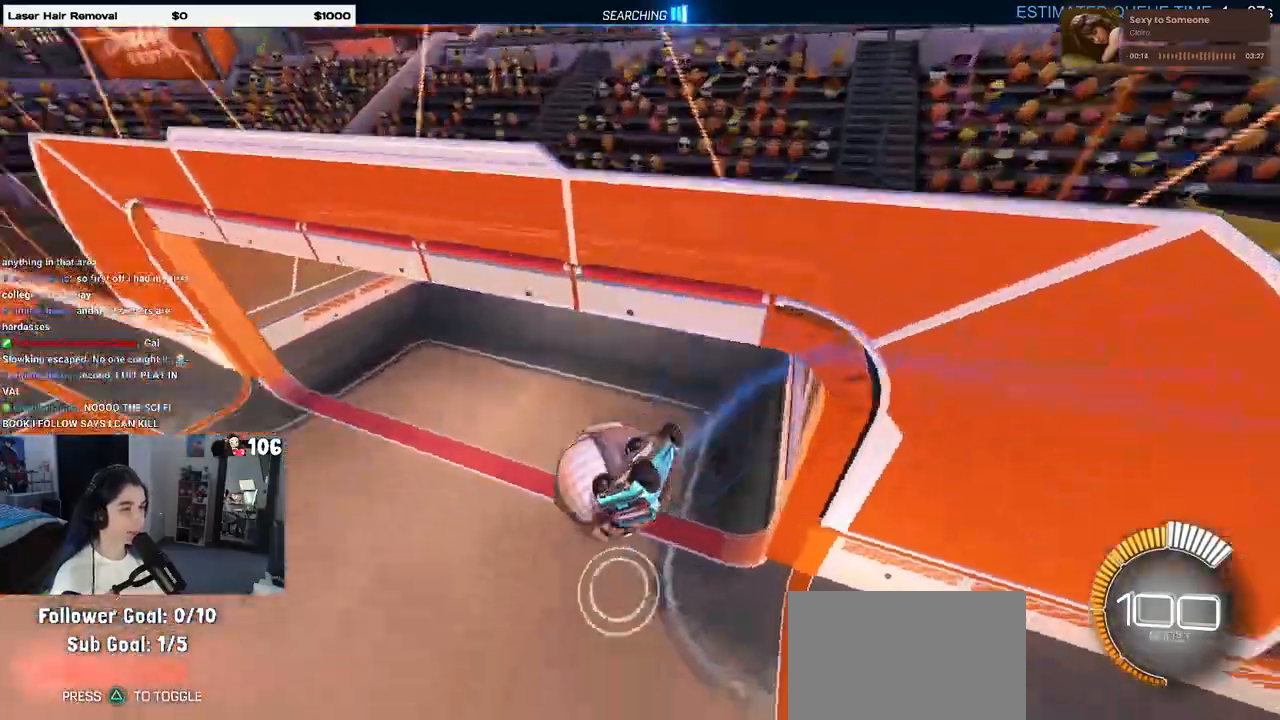
{"buttons": [], "left_stick": "center", "right_stick": "center", "events": [[233, "left_stick", "center"]]}
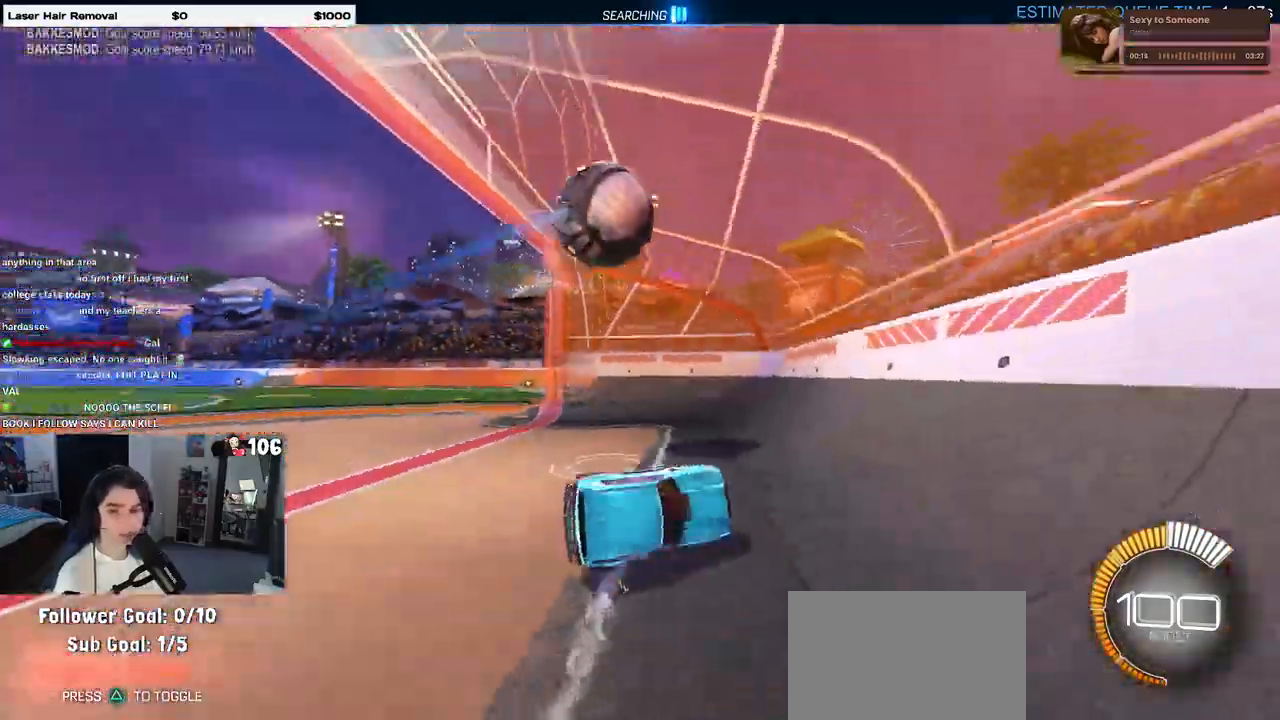
{"buttons": ["R2"], "left_stick": "left", "right_stick": "center", "events": [[367, "left_stick", "left"], [400, "R2", "down"]]}
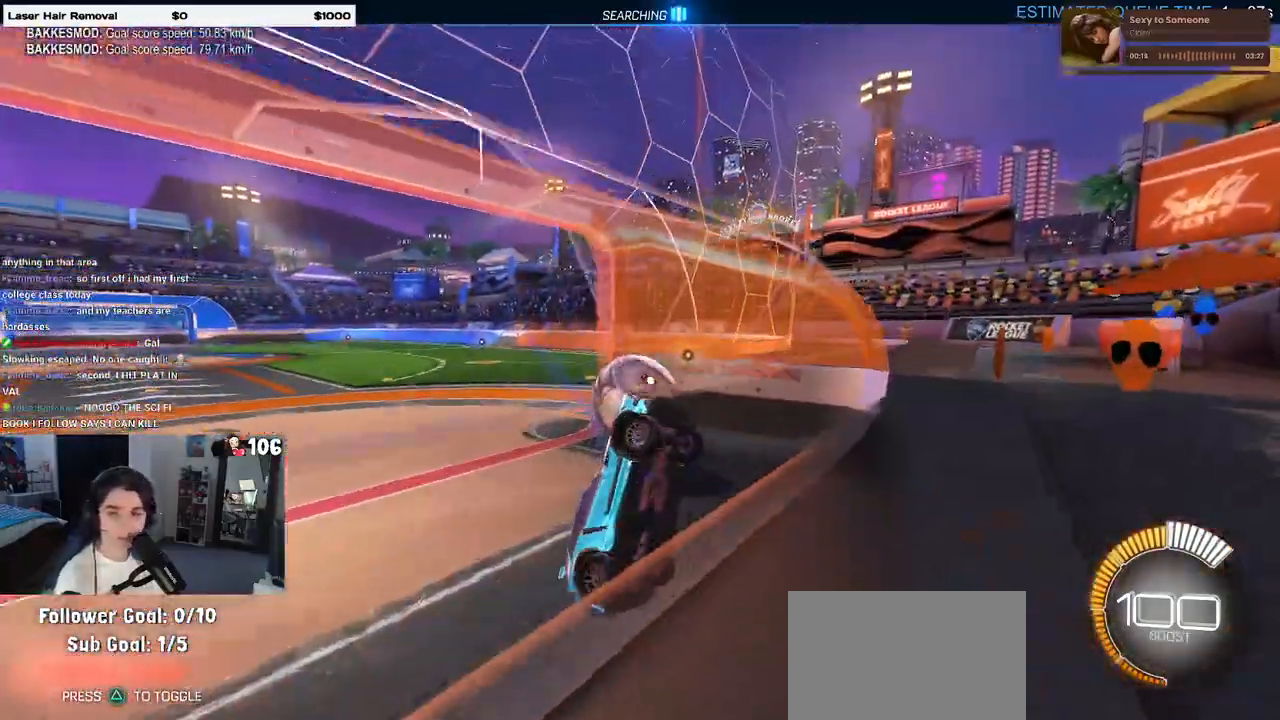
{"buttons": ["CROSS", "L2", "R2"], "left_stick": "down", "right_stick": "center", "events": [[183, "R2", "up"], [250, "L2", "down"], [433, "left_stick", "down"], [467, "CROSS", "down"], [483, "R2", "down"]]}
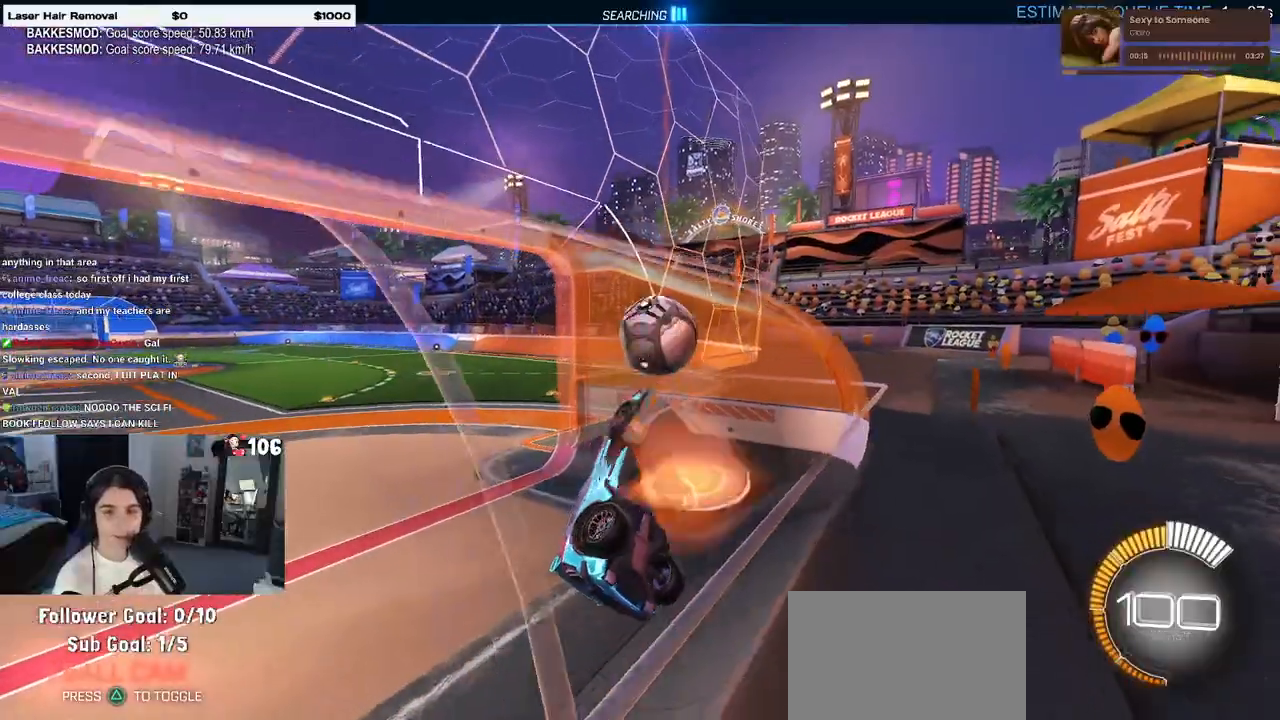
{"buttons": ["R2"], "left_stick": "up-right", "right_stick": "center", "events": [[50, "left_stick", "down-right"], [117, "CROSS", "up"], [117, "L2", "up"], [117, "SQUARE", "down"], [267, "left_stick", "right"], [383, "SQUARE", "up"], [417, "left_stick", "up-right"]]}
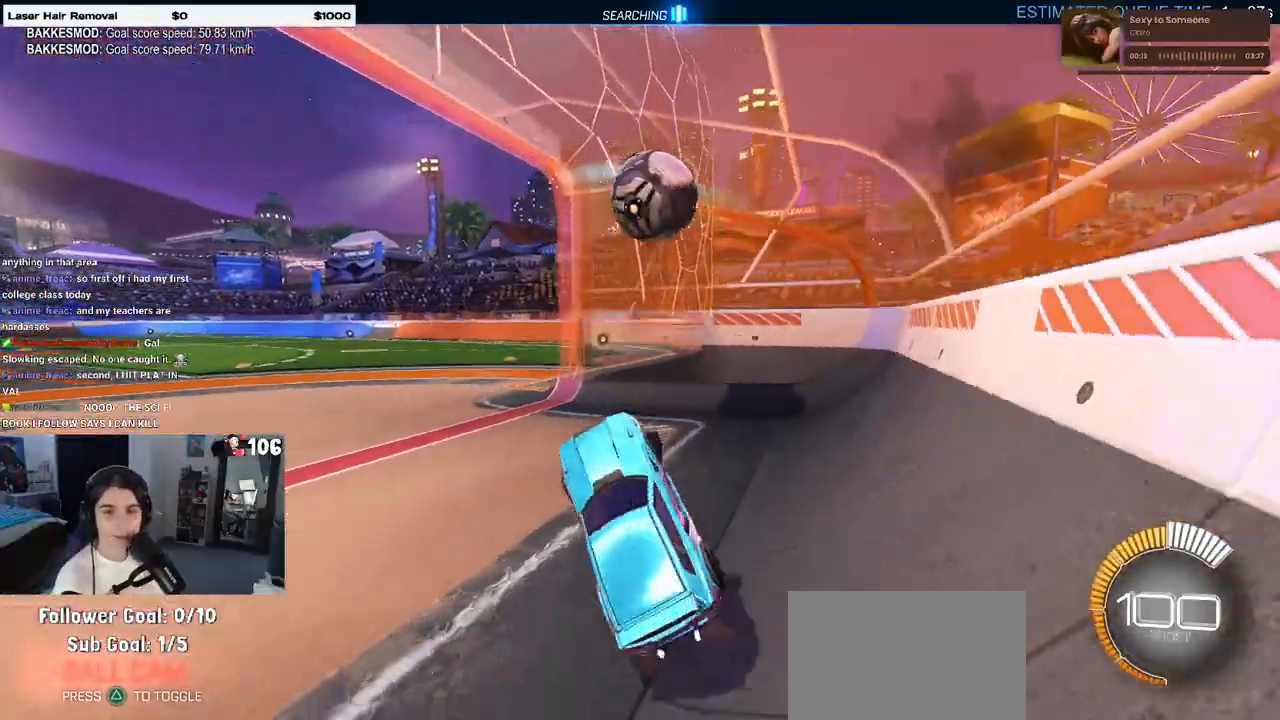
{"buttons": ["L2"], "left_stick": "right", "right_stick": "center", "events": [[183, "left_stick", "center"], [367, "left_stick", "right"], [383, "R2", "up"], [467, "L2", "down"]]}